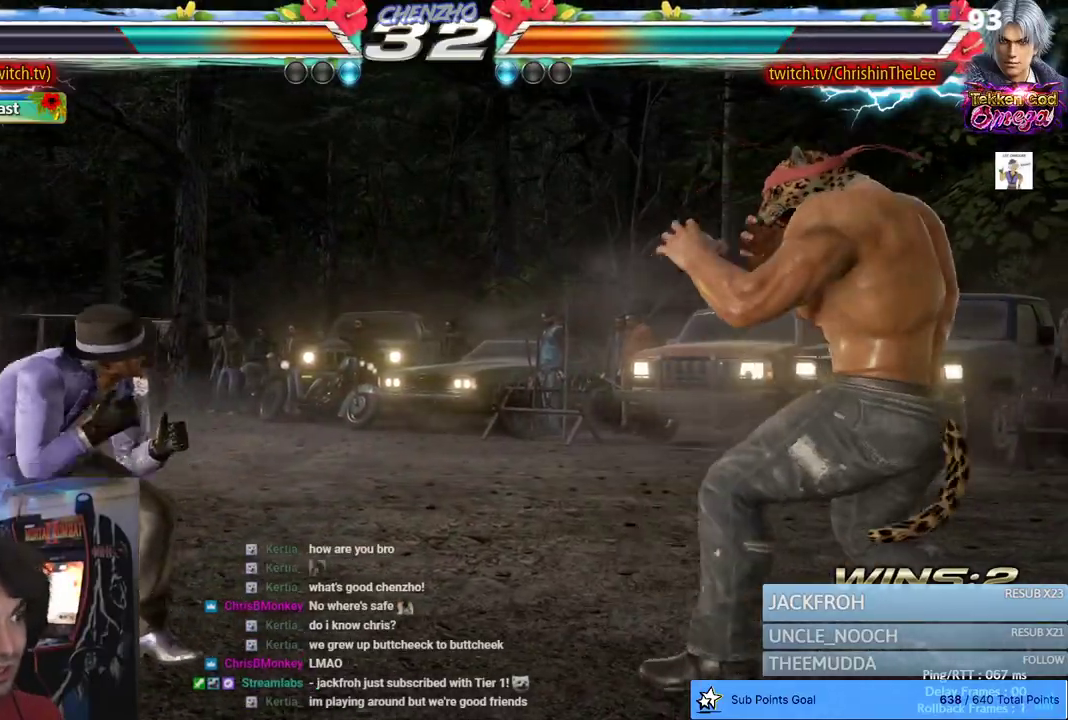
Gameplay with a controller (PlayStation layout); each line is a JSON object with the inputs held at the frame after it. "events" lists button and stick changes between this image and that frame as [ms after this image, input, new state], when the widget could be followed in between. Not read: DPAD_DOWN.
{"buttons": ["DPAD_RIGHT"], "left_stick": "center", "right_stick": "center", "events": [[50, "CIRCLE", "down"], [67, "CROSS", "down"], [217, "CROSS", "up"], [233, "CIRCLE", "up"]]}
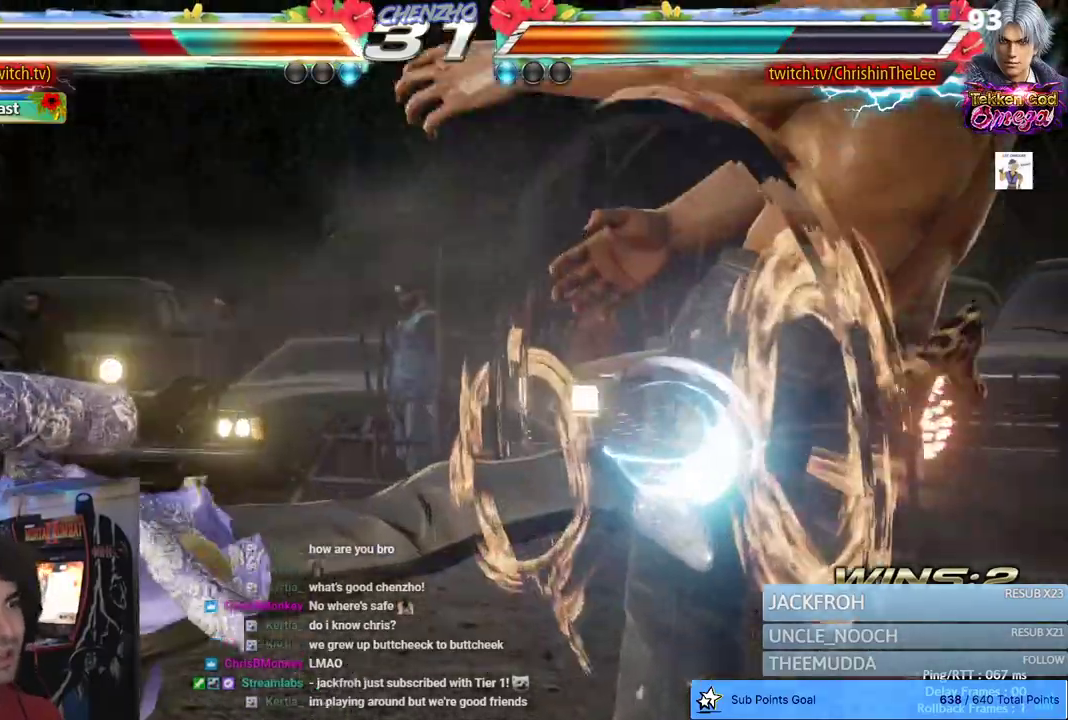
{"buttons": ["DPAD_RIGHT"], "left_stick": "center", "right_stick": "center", "events": []}
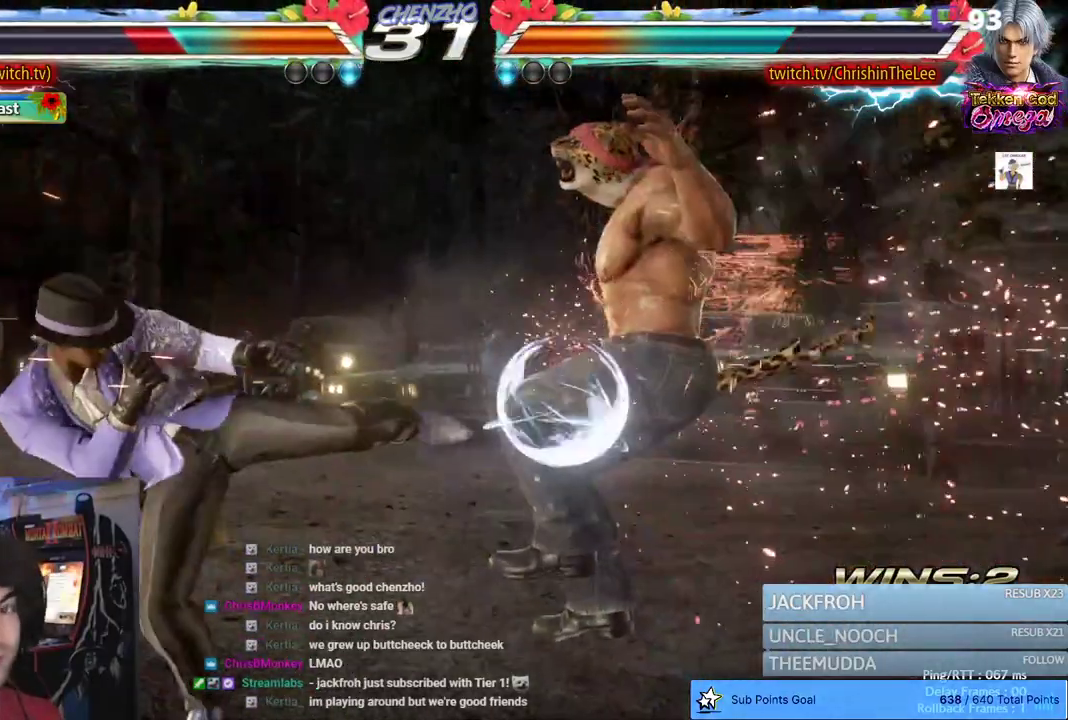
{"buttons": ["DPAD_RIGHT"], "left_stick": "center", "right_stick": "center", "events": []}
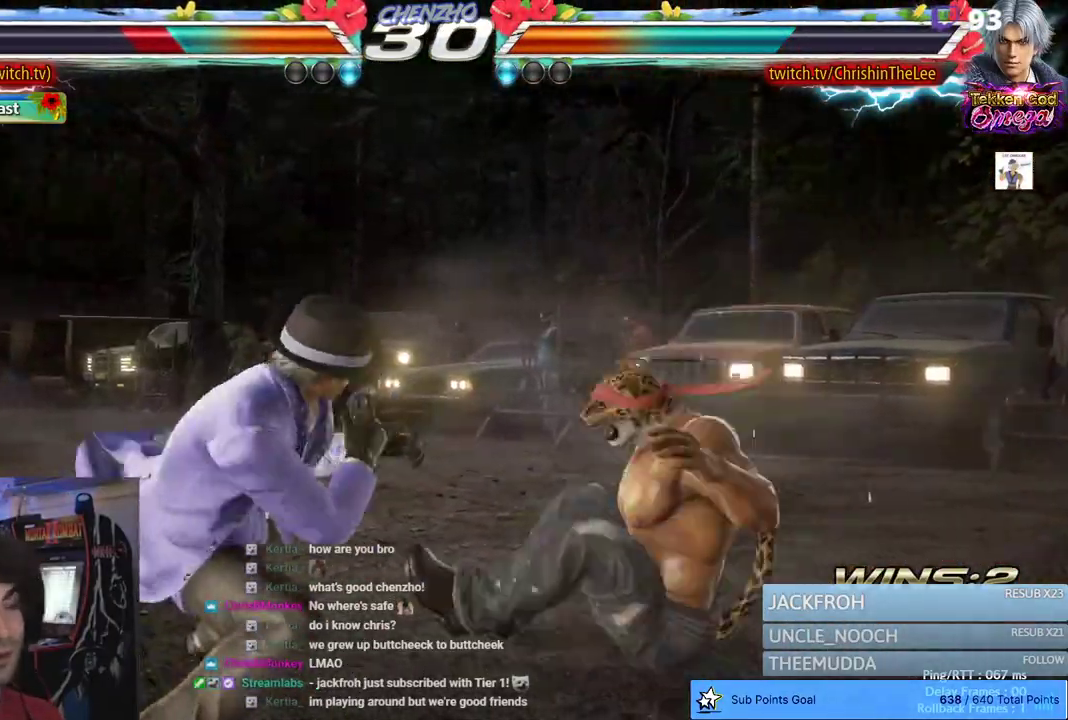
{"buttons": [], "left_stick": "center", "right_stick": "center", "events": [[283, "DPAD_RIGHT", "up"]]}
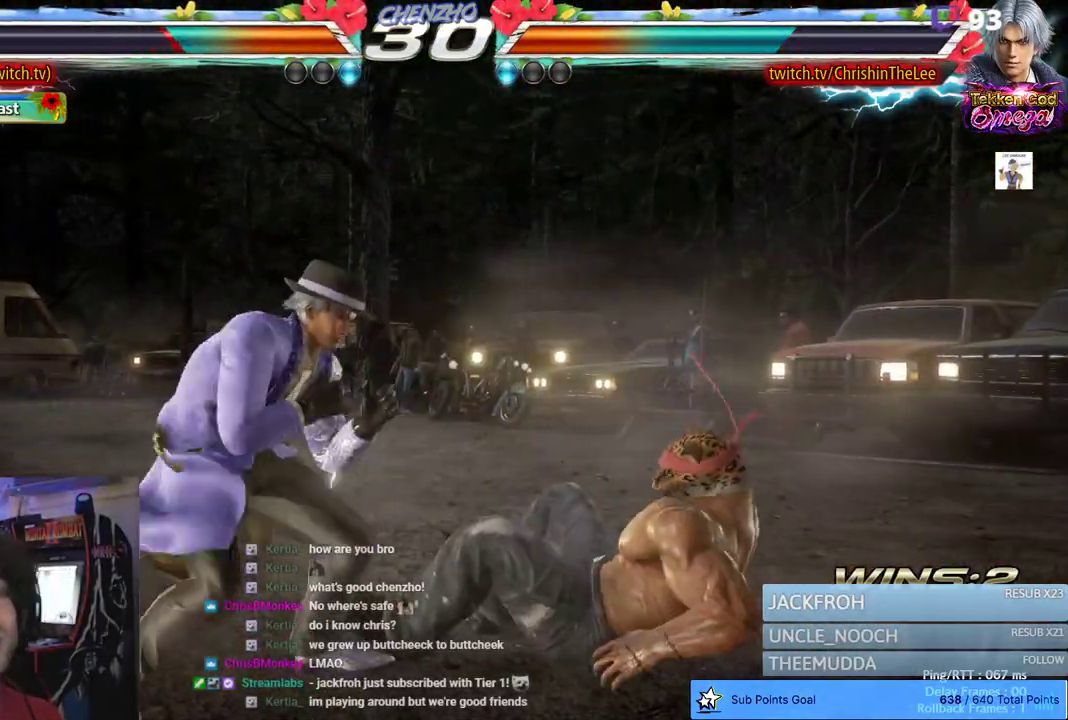
{"buttons": [], "left_stick": "center", "right_stick": "center", "events": []}
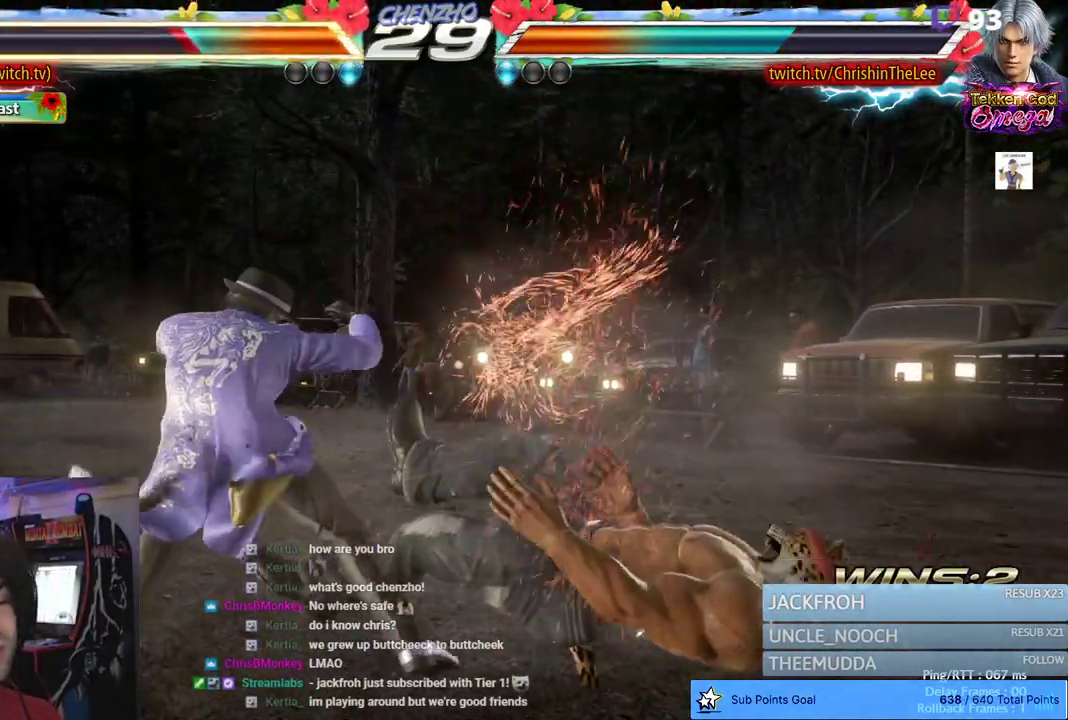
{"buttons": ["SQUARE"], "left_stick": "center", "right_stick": "center", "events": [[150, "SQUARE", "down"], [250, "SQUARE", "up"], [317, "SQUARE", "down"], [417, "SQUARE", "up"], [500, "SQUARE", "down"]]}
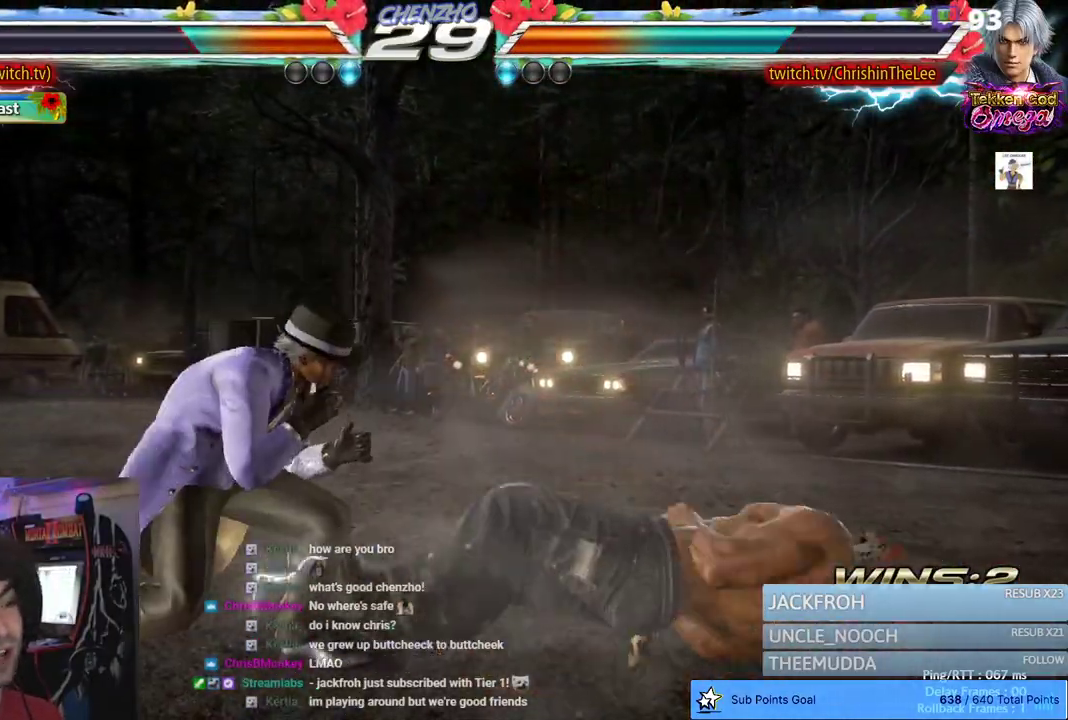
{"buttons": ["DPAD_RIGHT"], "left_stick": "center", "right_stick": "center", "events": [[67, "DPAD_RIGHT", "down"], [100, "SQUARE", "up"], [167, "SQUARE", "down"], [283, "SQUARE", "up"]]}
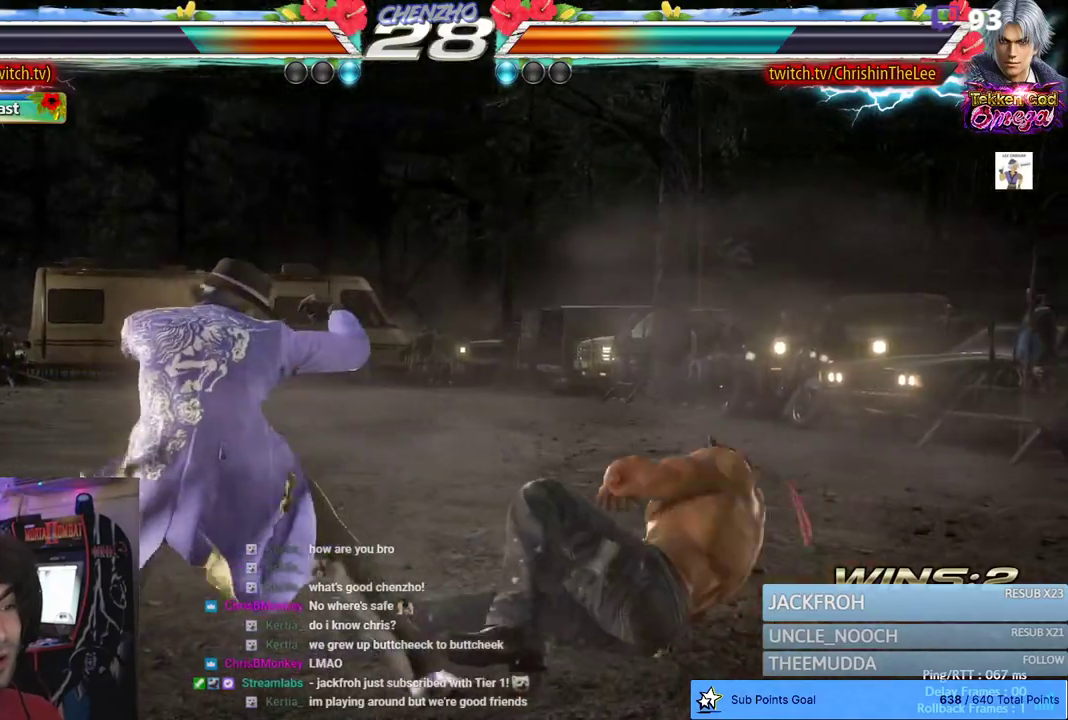
{"buttons": ["DPAD_RIGHT"], "left_stick": "center", "right_stick": "center", "events": [[233, "DPAD_RIGHT", "up"], [300, "DPAD_RIGHT", "down"]]}
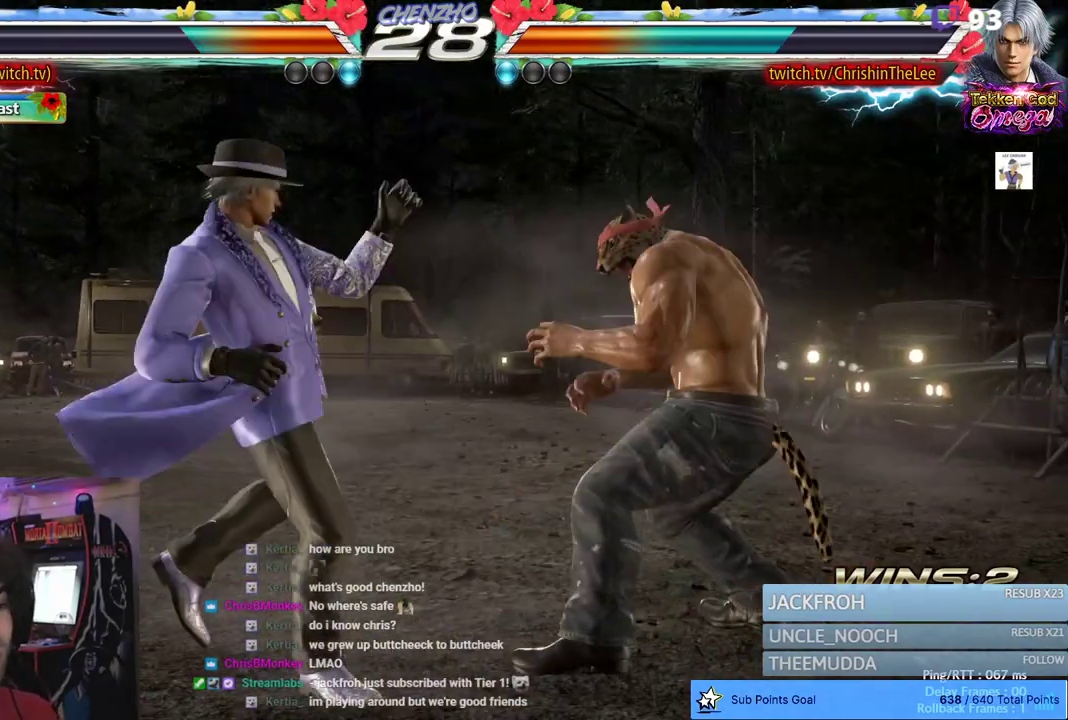
{"buttons": [], "left_stick": "center", "right_stick": "center", "events": [[317, "DPAD_RIGHT", "up"], [433, "DPAD_LEFT", "down"], [500, "DPAD_LEFT", "up"]]}